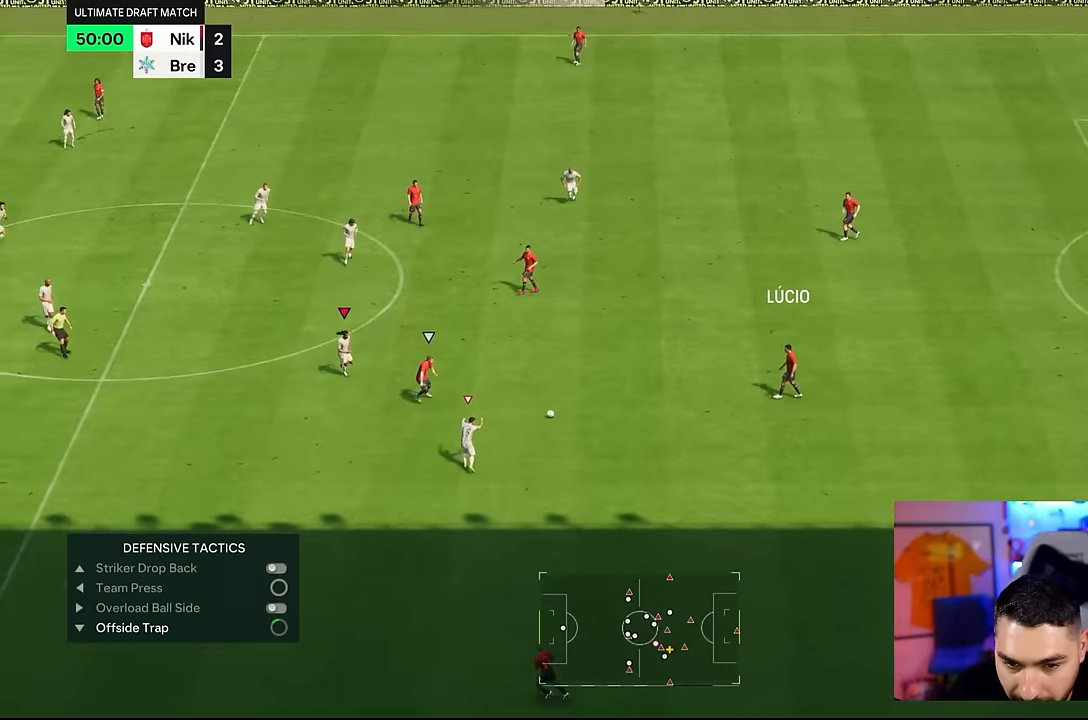
Gameplay with a controller (PlayStation layout); each line is a JSON object with the inputs held at the frame after it. "events" lists button and stick changes between this image and that frame as [ms after this image, input, new state], when the widget could be followed in between. Not read: L3 R3.
{"buttons": ["CROSS", "R2"], "left_stick": "down-right", "right_stick": "center", "events": [[84, "left_stick", "down"], [100, "right_stick", "down"], [184, "right_stick", "center"], [267, "CROSS", "down"], [317, "R2", "down"], [367, "left_stick", "down-right"]]}
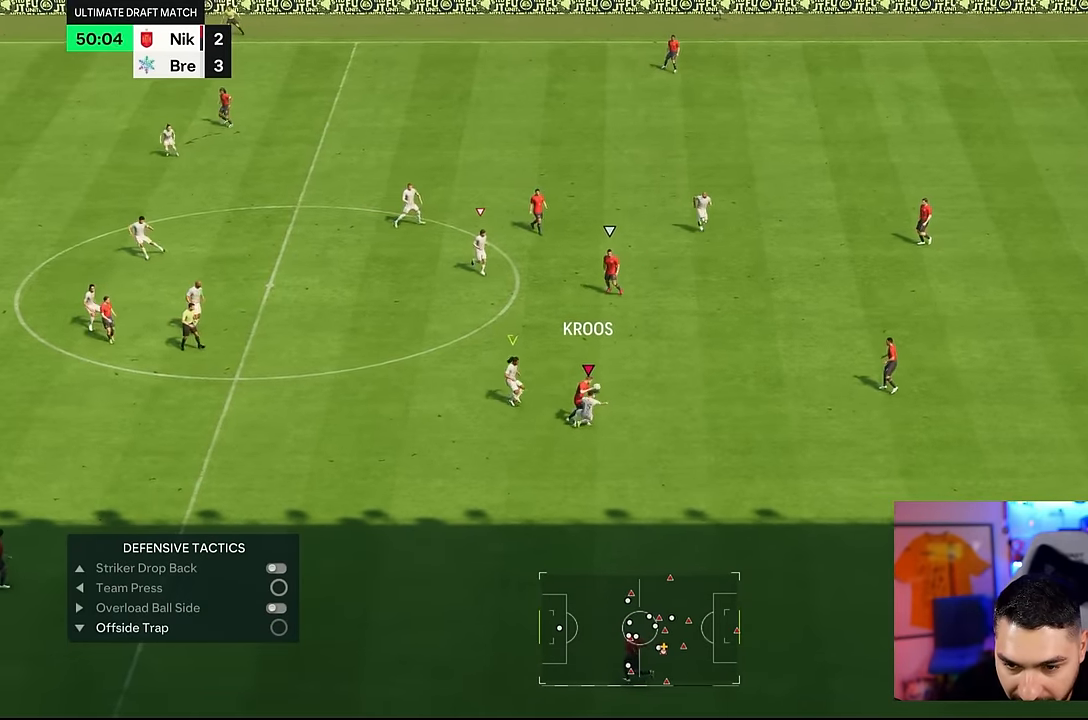
{"buttons": [], "left_stick": "down-right", "right_stick": "center", "events": [[400, "CROSS", "up"], [467, "R2", "up"]]}
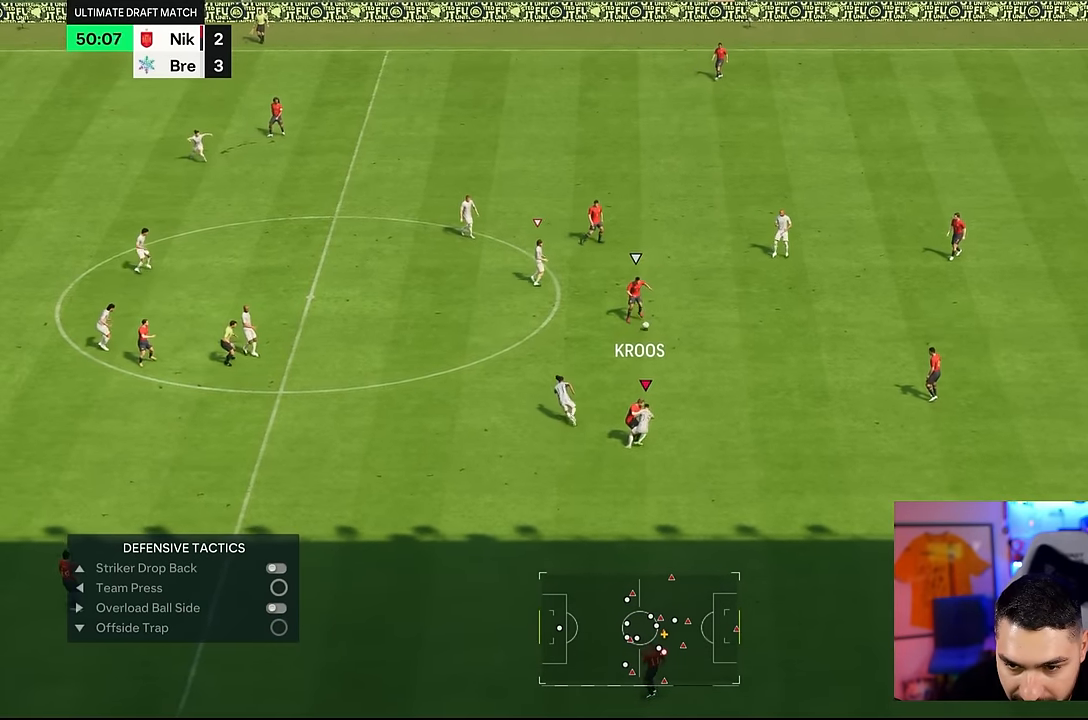
{"buttons": [], "left_stick": "right", "right_stick": "center", "events": [[367, "left_stick", "right"]]}
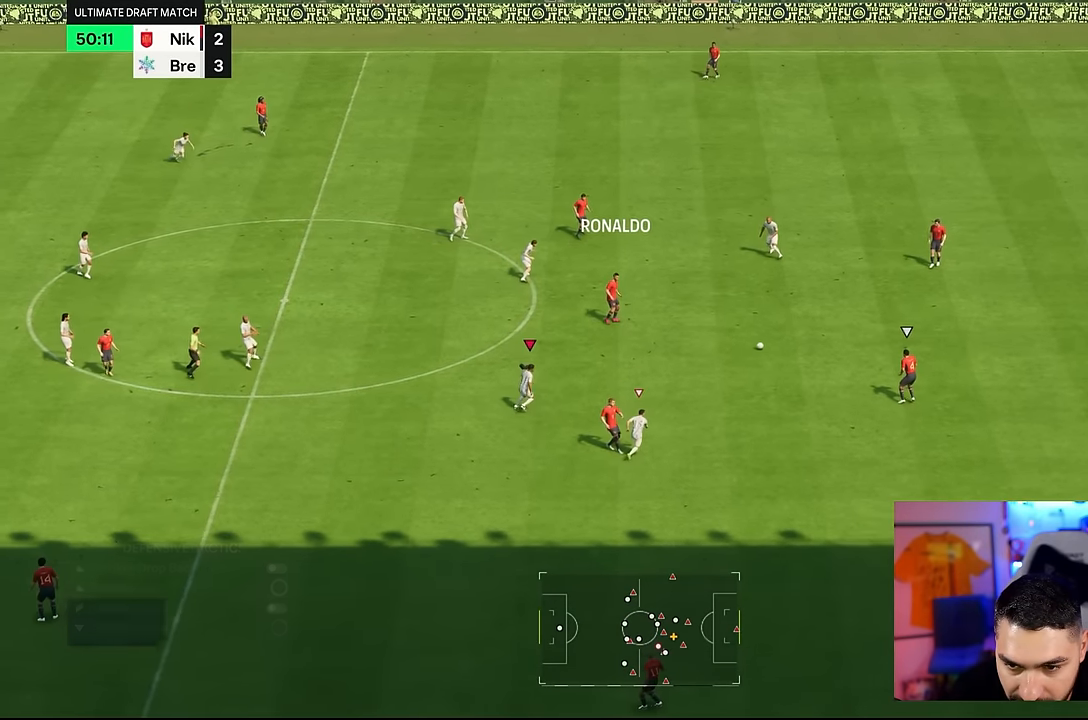
{"buttons": [], "left_stick": "down-right", "right_stick": "center"}
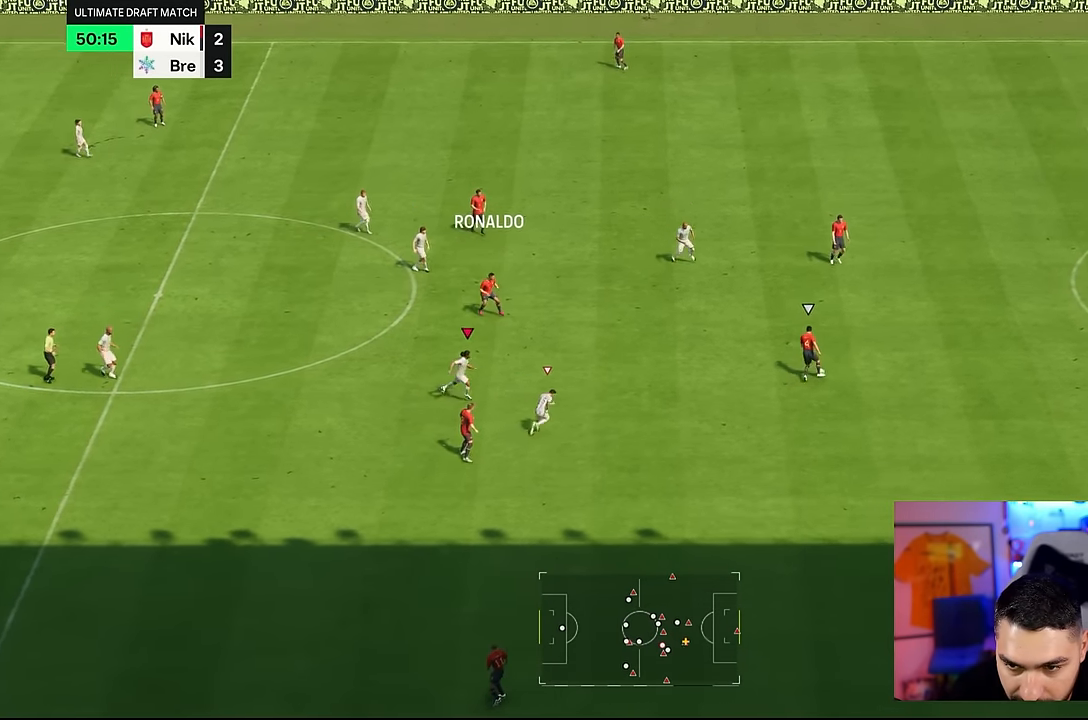
{"buttons": ["R2"], "left_stick": "up-right", "right_stick": "center", "events": [[67, "right_stick", "up"], [134, "left_stick", "up-right"], [134, "right_stick", "center"], [200, "R2", "down"], [217, "right_stick", "up-left"], [267, "right_stick", "center"]]}
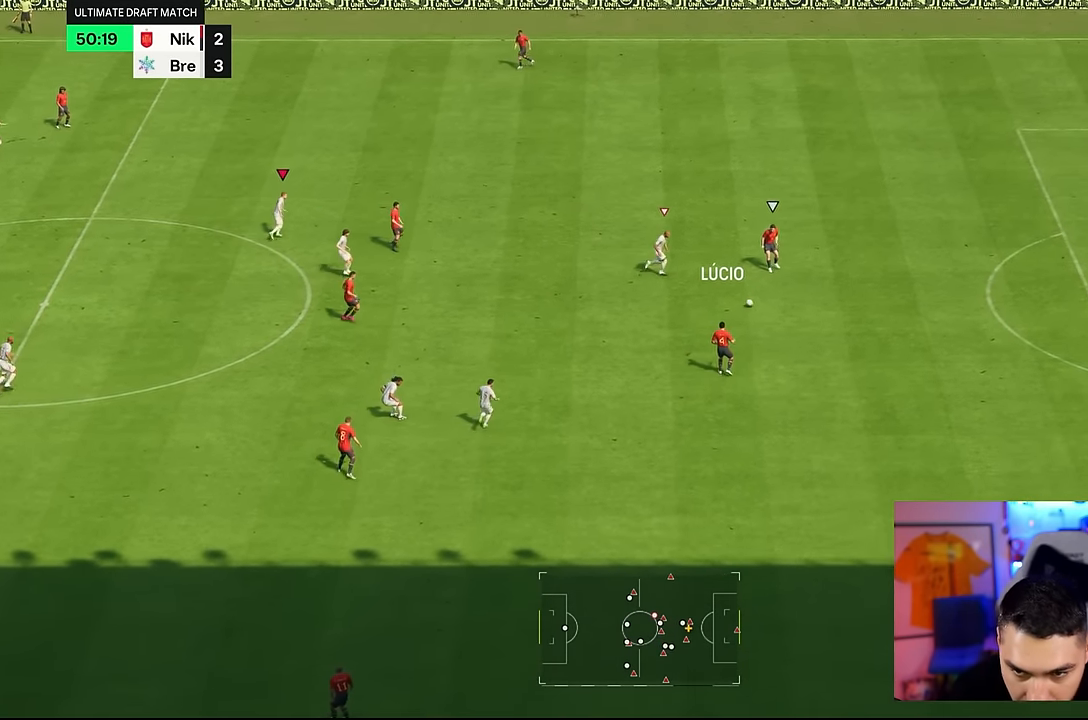
{"buttons": ["R2"], "left_stick": "up-right", "right_stick": "center", "events": []}
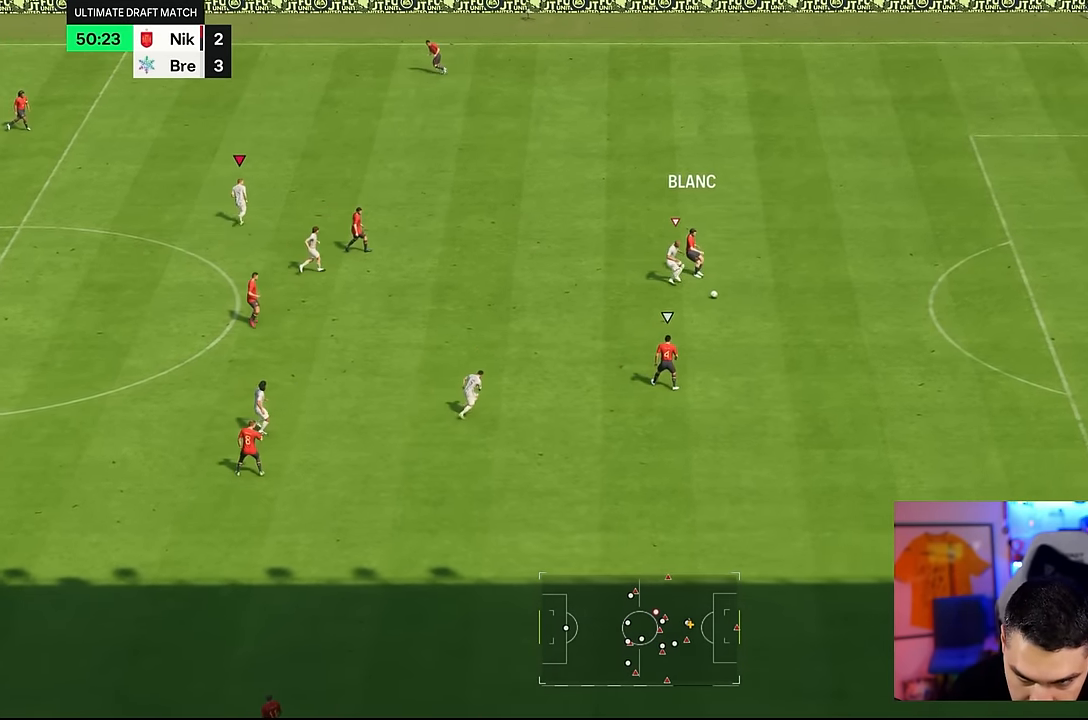
{"buttons": [], "left_stick": "down-right", "right_stick": "center", "events": [[417, "R2", "up"], [417, "left_stick", "down-right"]]}
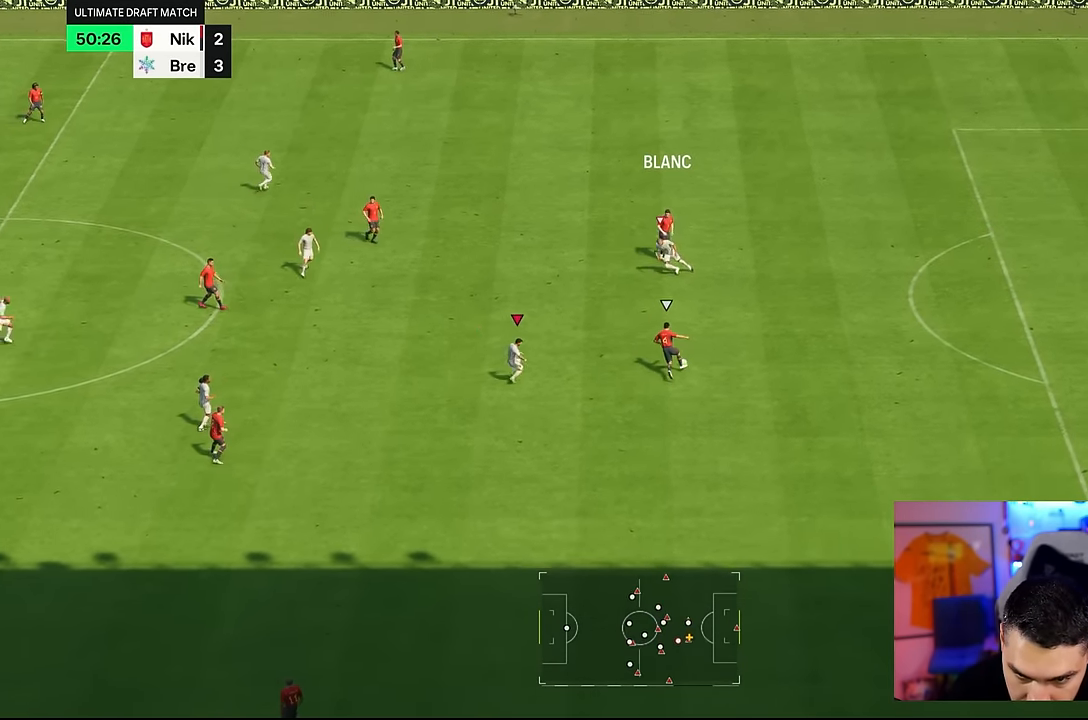
{"buttons": ["R2"], "left_stick": "down-right", "right_stick": "center", "events": [[150, "R2", "down"]]}